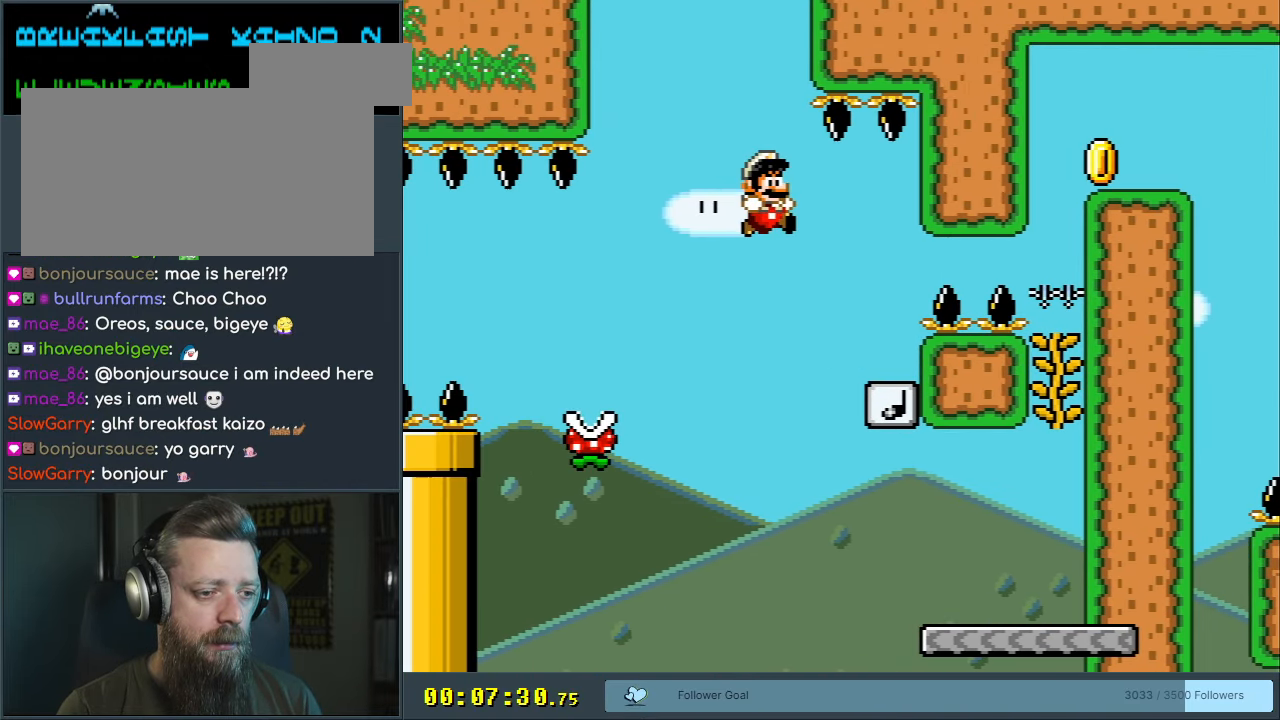
Gameplay with a controller (Nintendo layout); each line is a JSON object with the inputs held at the frame after it. "events" lists button and stick changes between this image and that frame as [ms after this image, input, new state], when the widget could be followed in between. Not read: L3 R3.
{"buttons": ["B", "Y", "DPAD_RIGHT"], "events": [[67, "DPAD_RIGHT", "down"], [167, "B", "down"]]}
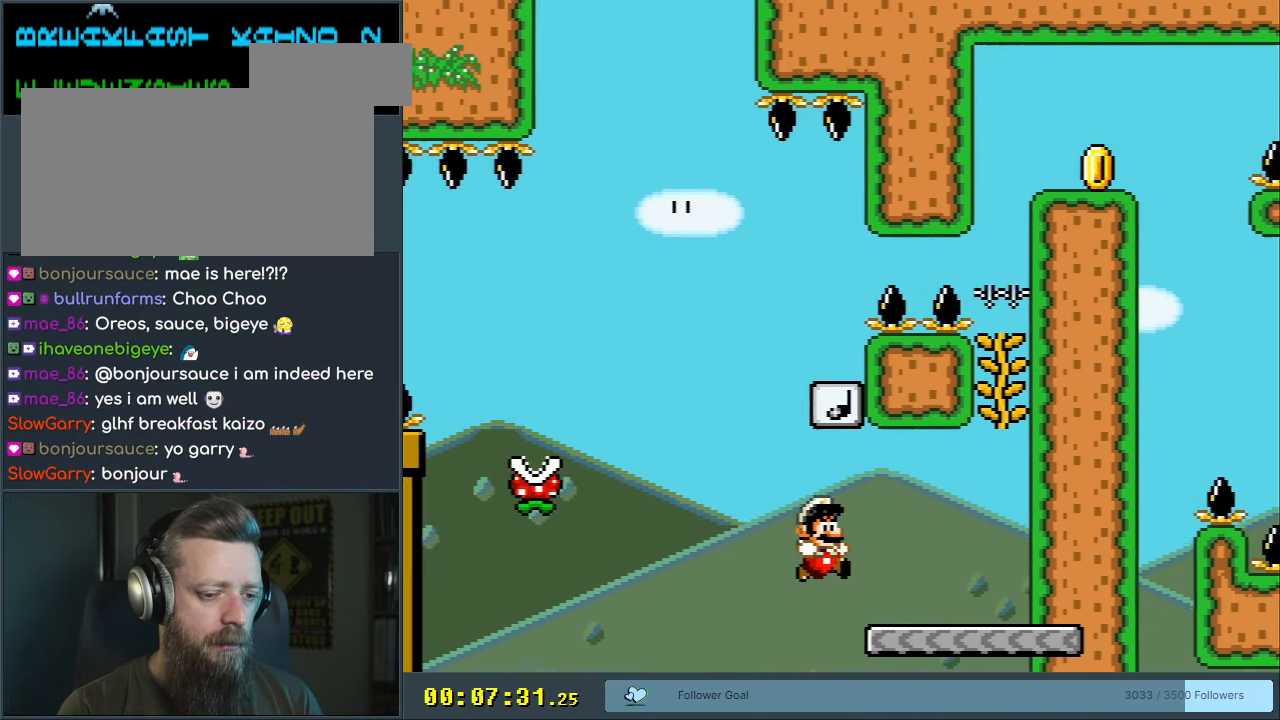
{"buttons": ["B", "Y"], "events": [[133, "B", "up"], [283, "B", "down"], [383, "DPAD_RIGHT", "up"]]}
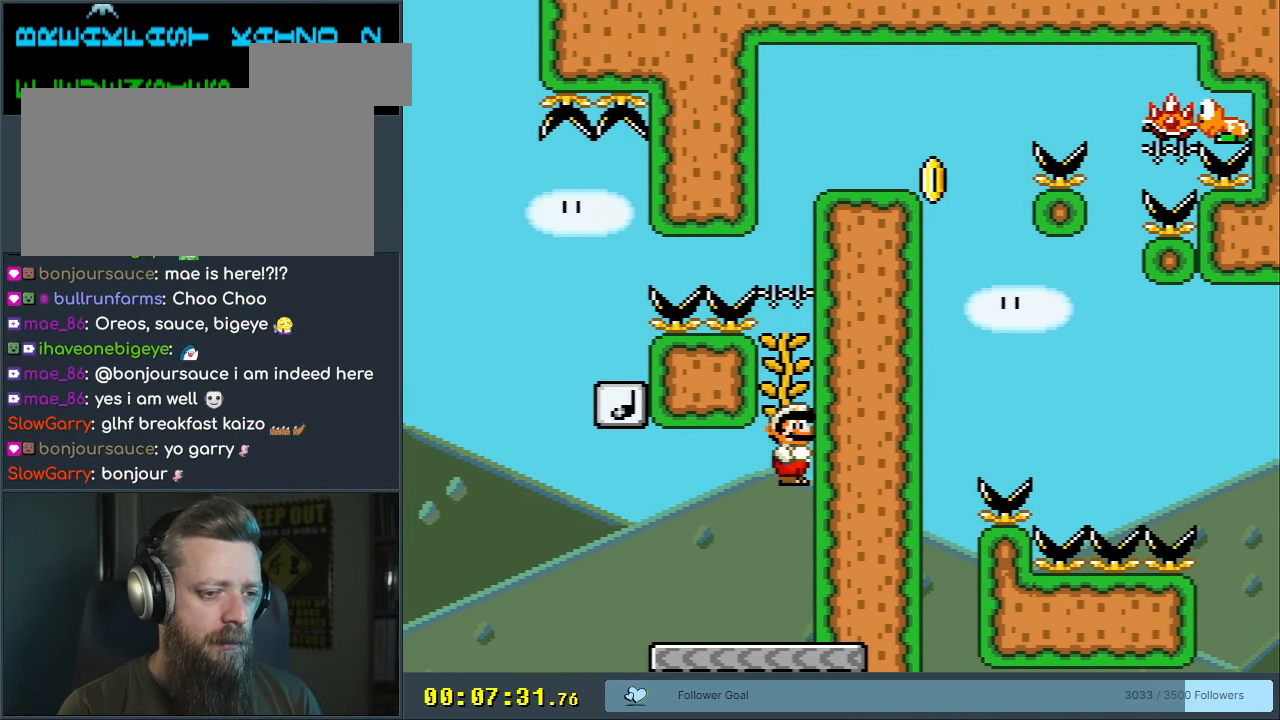
{"buttons": ["Y", "DPAD_UP"], "events": [[67, "DPAD_UP", "down"], [150, "B", "up"]]}
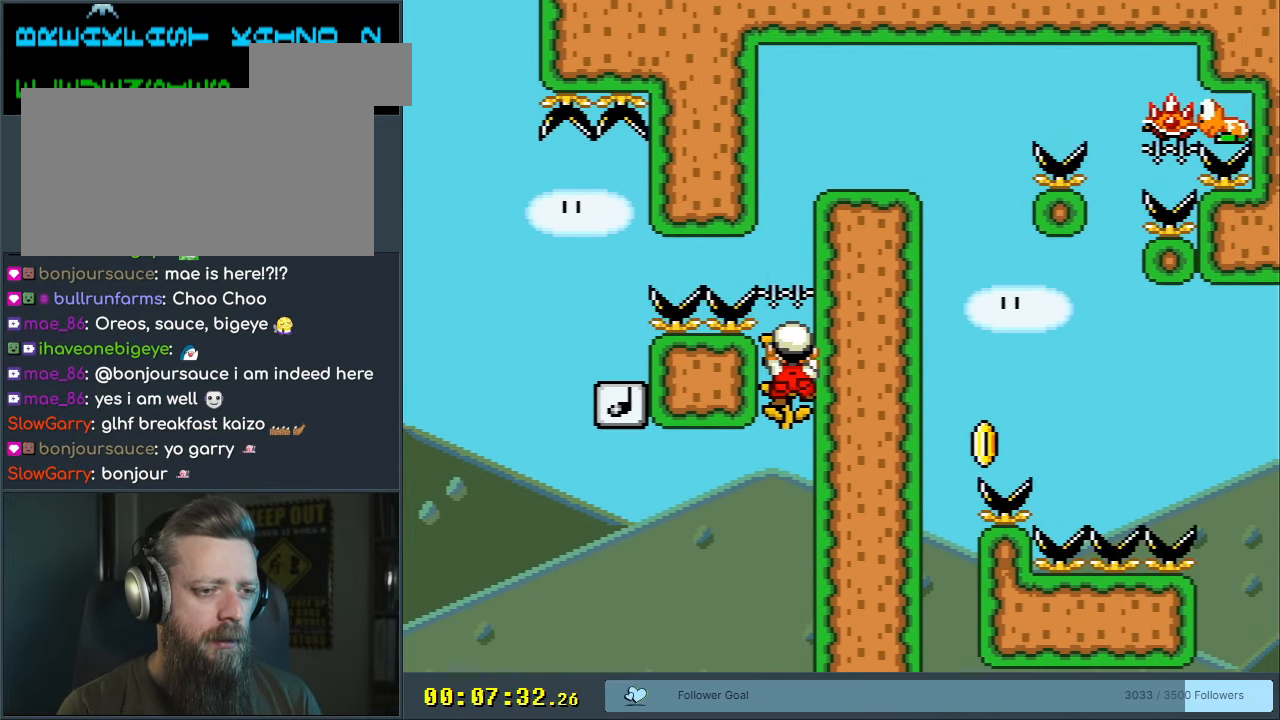
{"buttons": ["B", "Y", "DPAD_RIGHT"], "events": [[33, "B", "down"], [33, "DPAD_UP", "up"], [233, "DPAD_RIGHT", "down"]]}
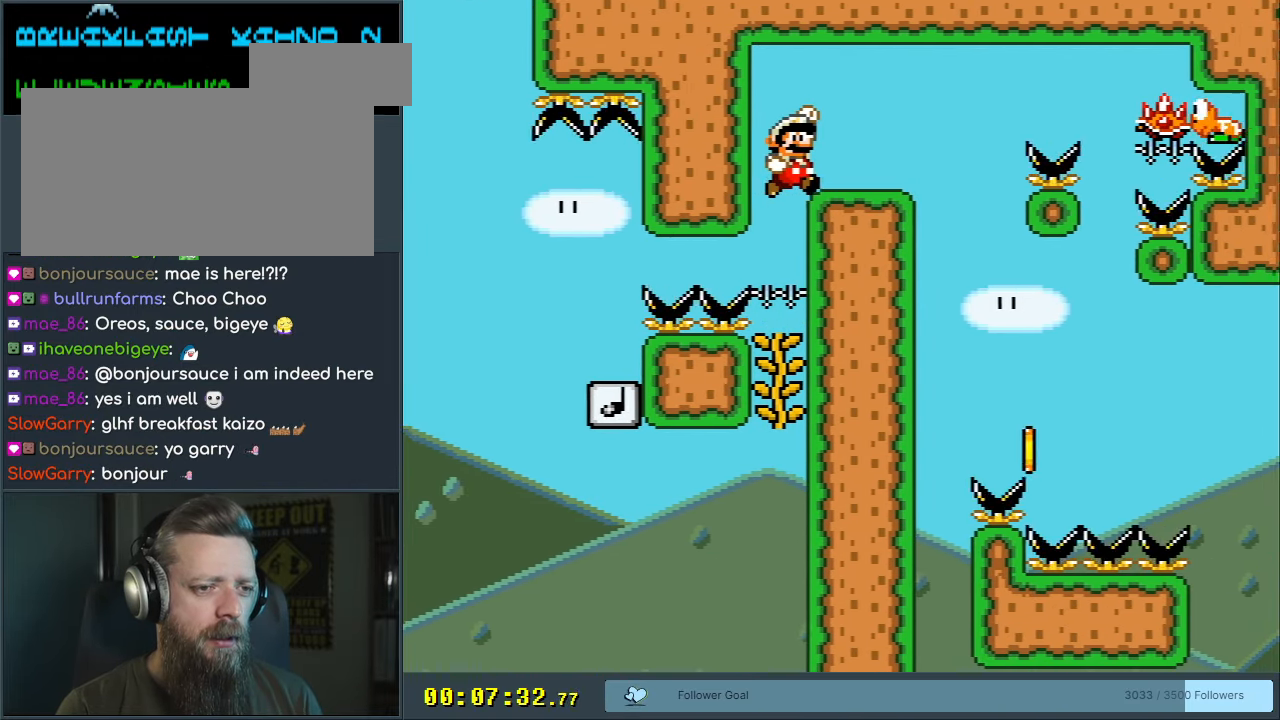
{"buttons": ["Y", "DPAD_RIGHT"], "events": [[183, "DPAD_RIGHT", "up"], [200, "B", "up"], [250, "DPAD_LEFT", "down"], [383, "DPAD_LEFT", "up"], [483, "DPAD_RIGHT", "down"]]}
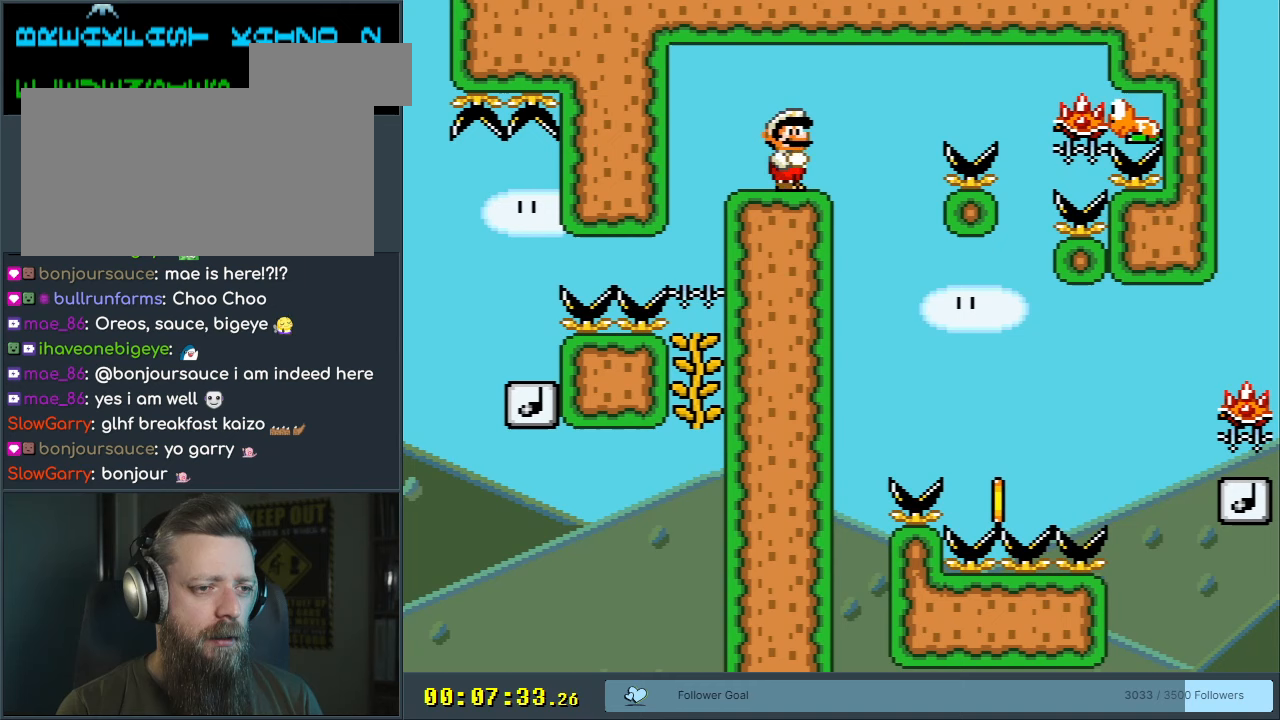
{"buttons": ["Y"], "events": [[83, "DPAD_RIGHT", "up"]]}
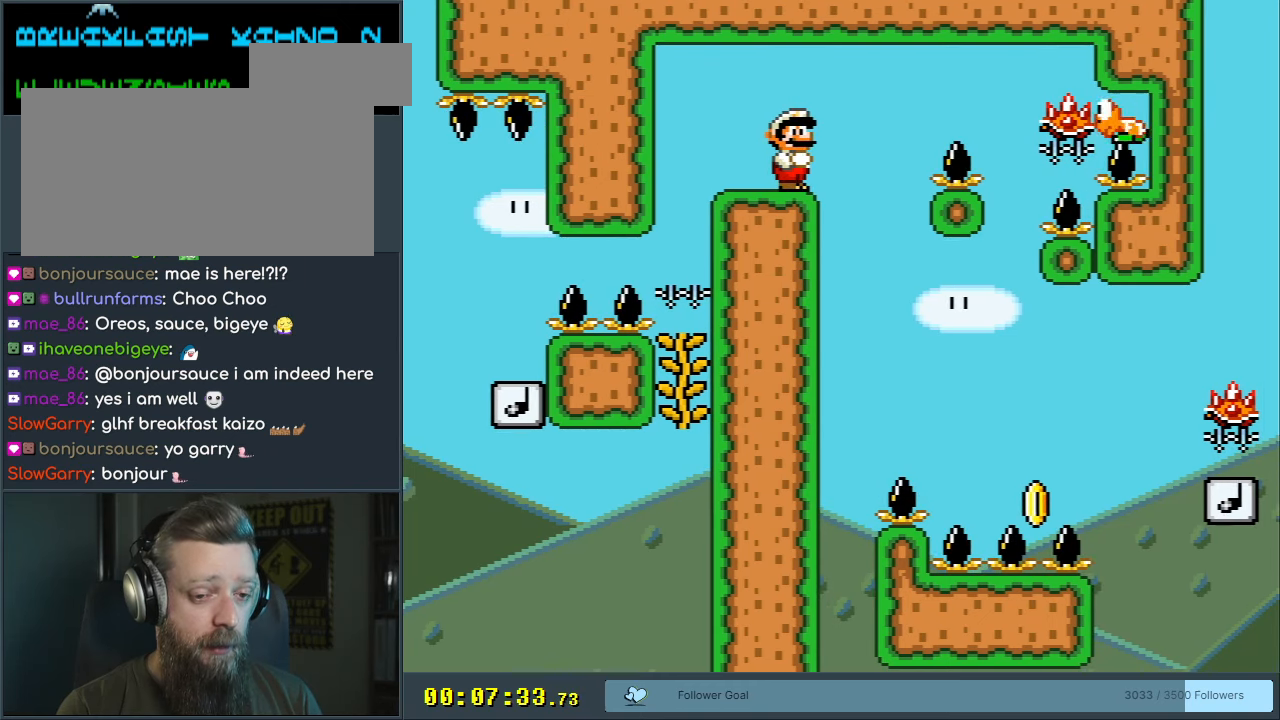
{"buttons": ["Y"], "events": []}
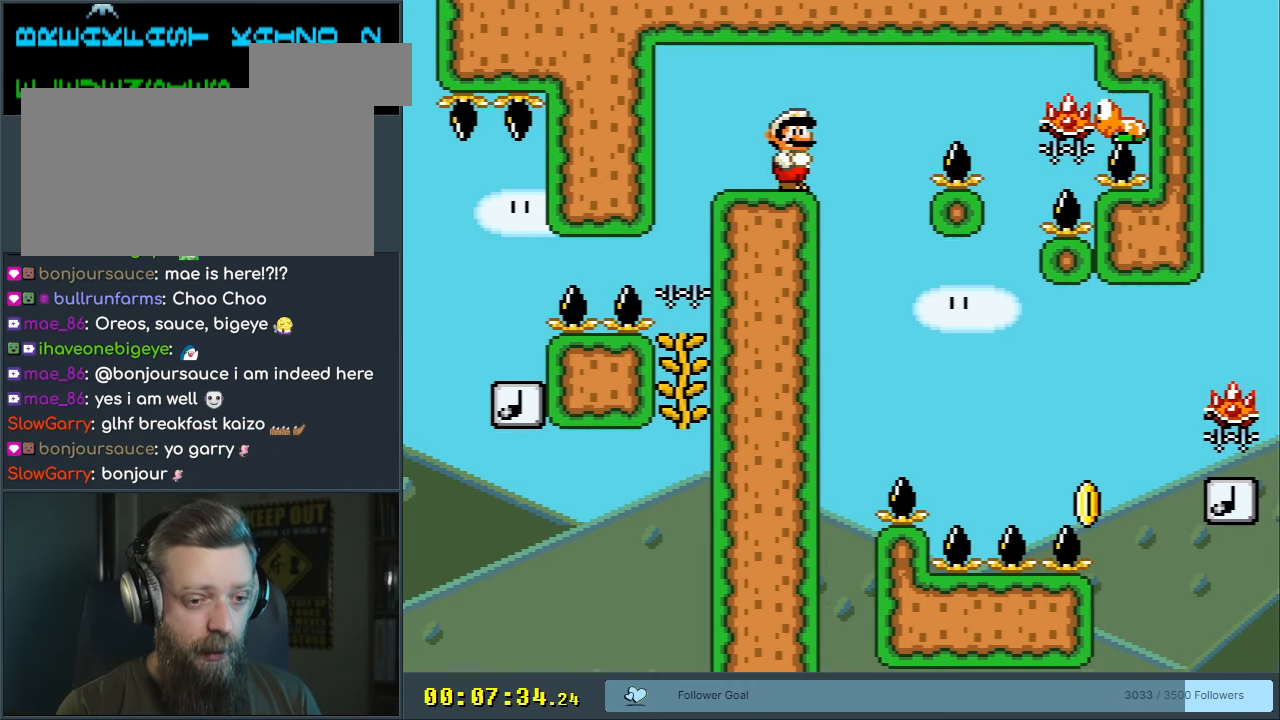
{"buttons": ["Y"], "events": []}
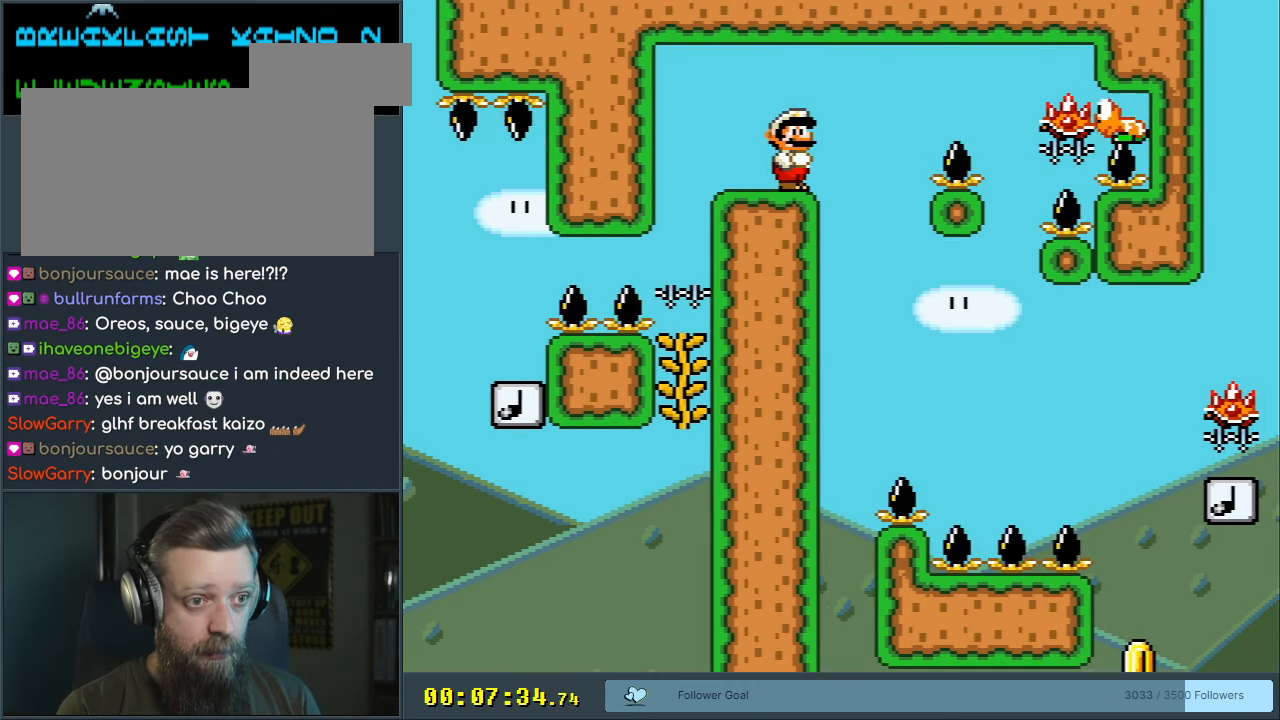
{"buttons": ["B", "Y"], "events": [[83, "B", "down"], [217, "X", "down"], [433, "X", "up"]]}
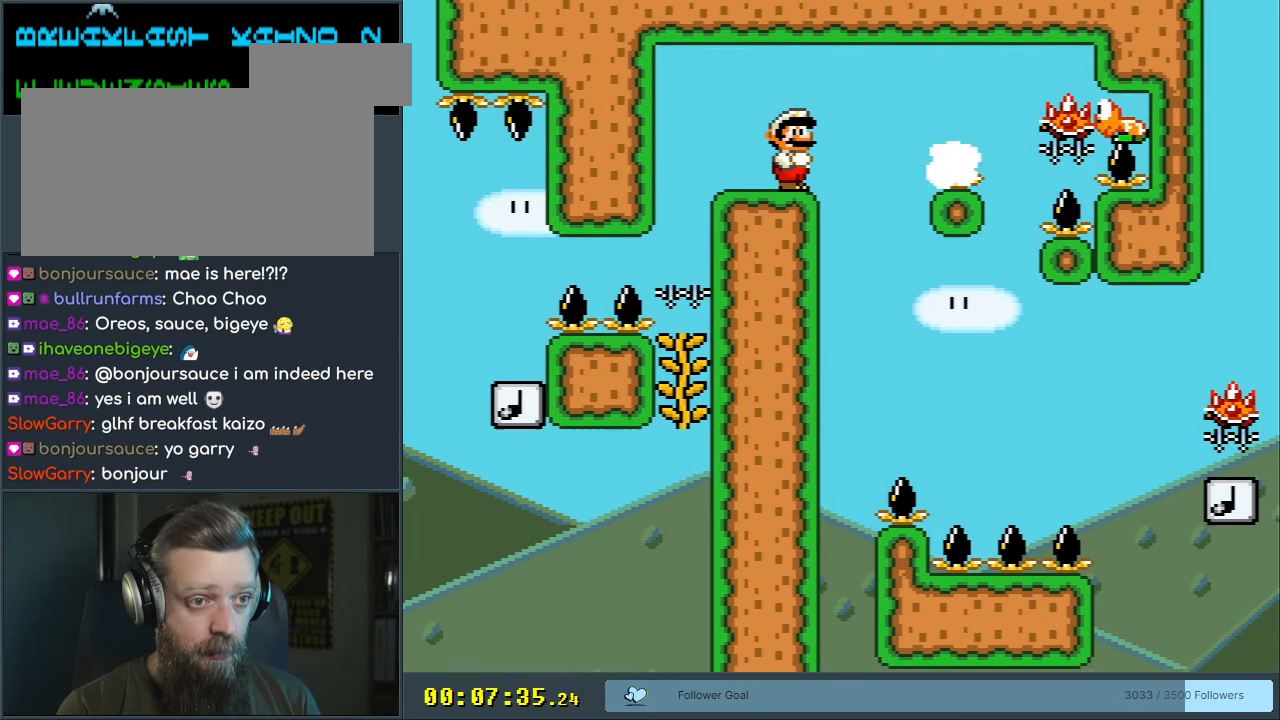
{"buttons": ["Y"], "events": [[167, "B", "up"], [367, "DPAD_RIGHT", "down"], [417, "DPAD_RIGHT", "up"]]}
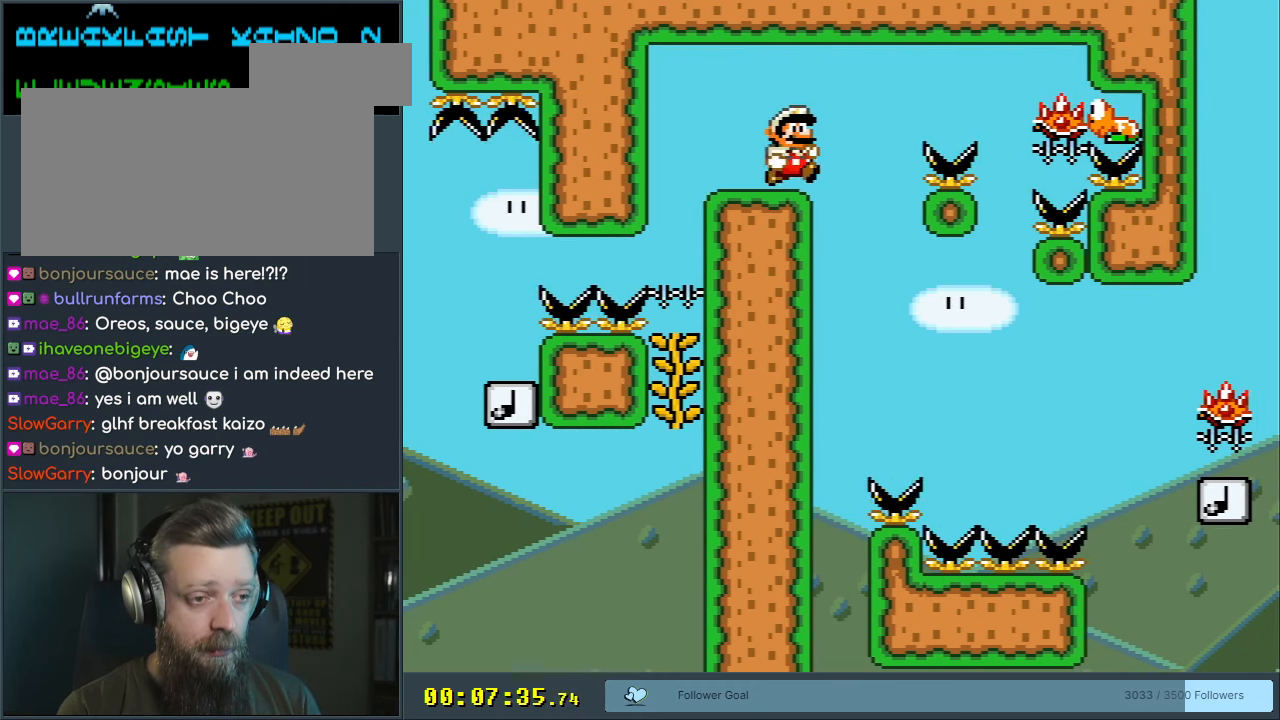
{"buttons": ["Y"], "events": []}
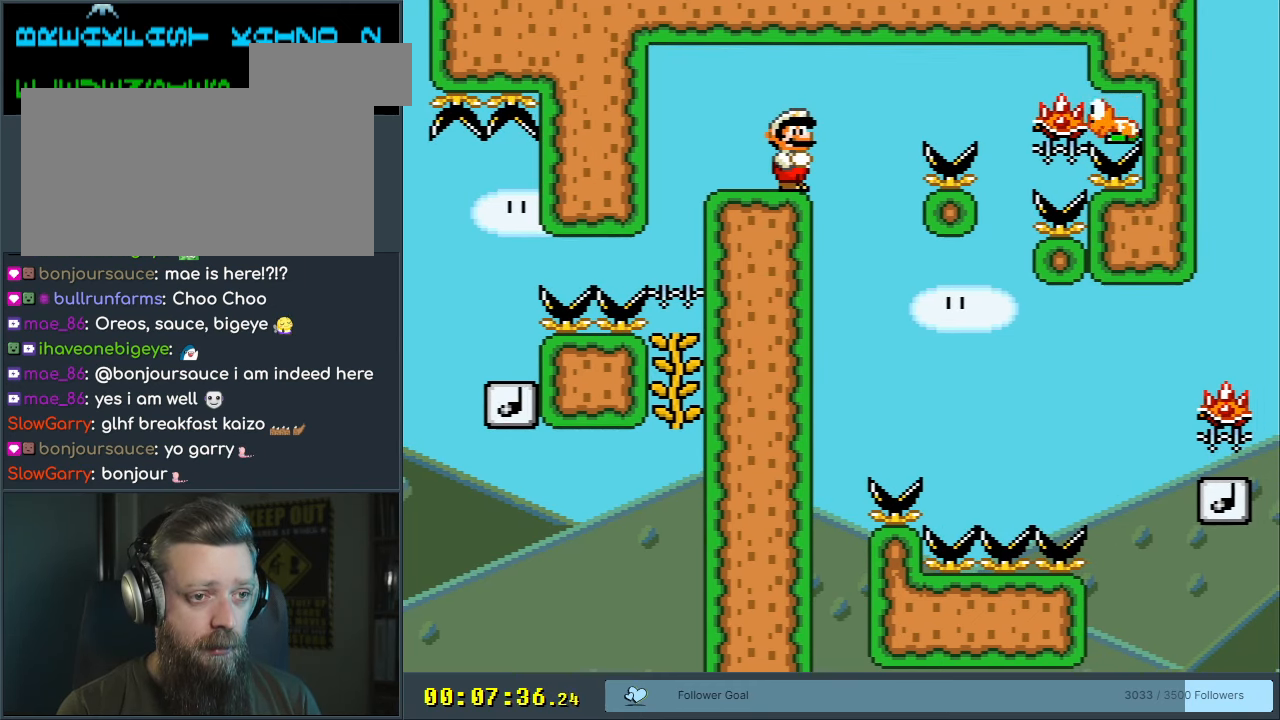
{"buttons": ["B", "X", "Y", "DPAD_LEFT"], "events": [[267, "DPAD_RIGHT", "down"], [333, "B", "down"], [383, "DPAD_RIGHT", "up"], [450, "X", "down"], [500, "DPAD_LEFT", "down"]]}
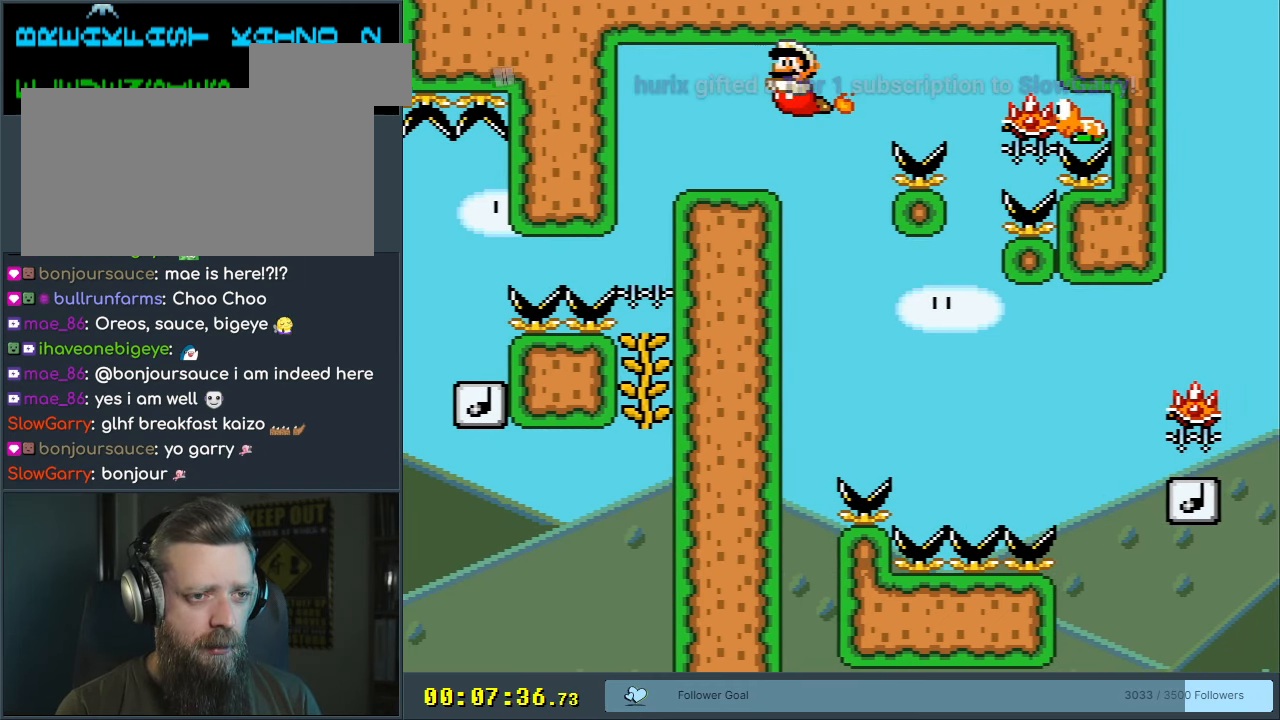
{"buttons": ["Y"], "events": [[233, "X", "up"], [250, "DPAD_LEFT", "up"], [333, "B", "up"], [367, "DPAD_RIGHT", "down"], [467, "DPAD_RIGHT", "up"]]}
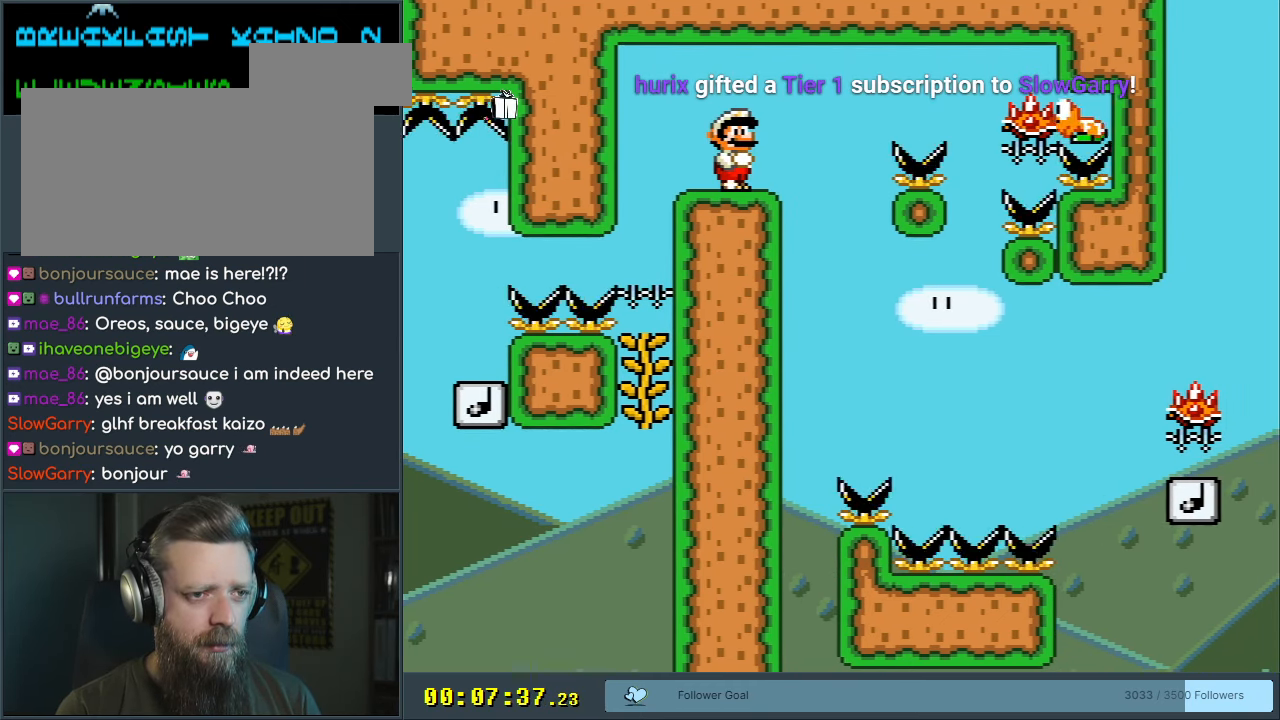
{"buttons": ["Y", "DPAD_RIGHT"], "events": [[433, "DPAD_RIGHT", "down"]]}
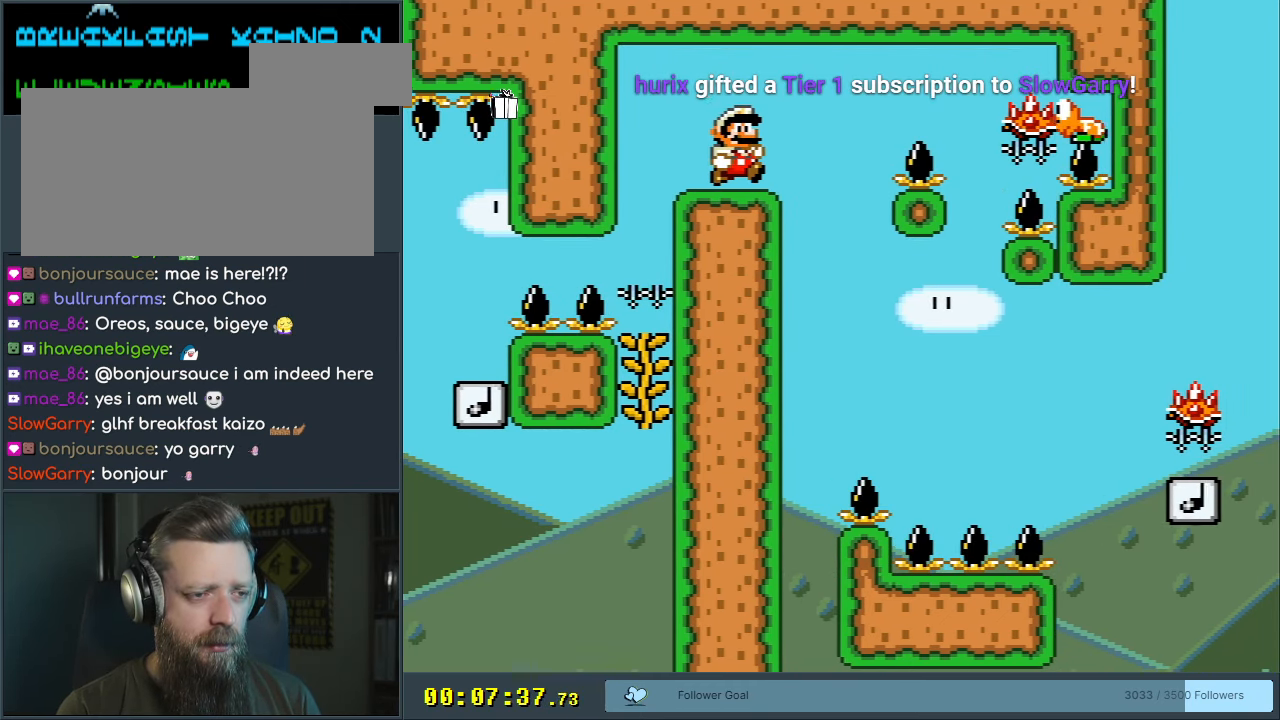
{"buttons": ["Y"], "events": [[83, "B", "down"], [83, "DPAD_RIGHT", "up"], [167, "X", "down"], [217, "DPAD_LEFT", "down"], [417, "DPAD_LEFT", "up"], [433, "X", "up"], [500, "B", "up"]]}
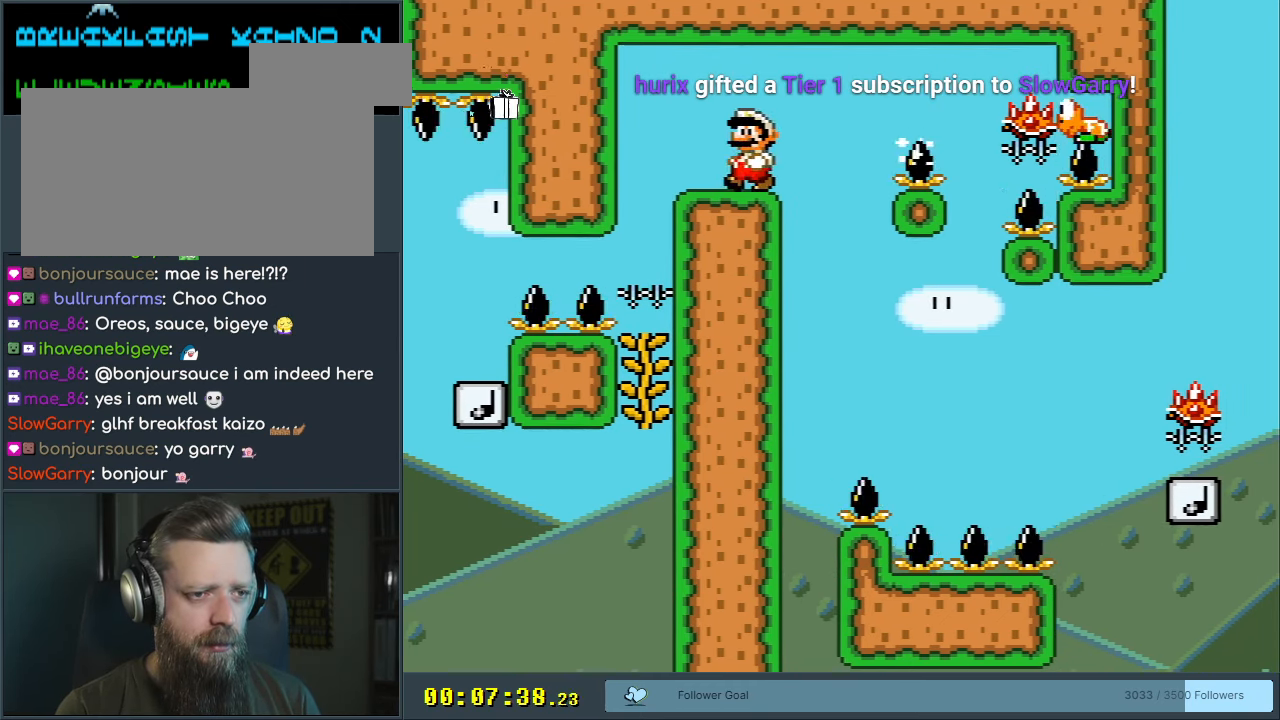
{"buttons": ["Y"], "events": [[33, "DPAD_RIGHT", "down"], [117, "DPAD_RIGHT", "up"], [283, "DPAD_LEFT", "down"], [433, "DPAD_LEFT", "up"]]}
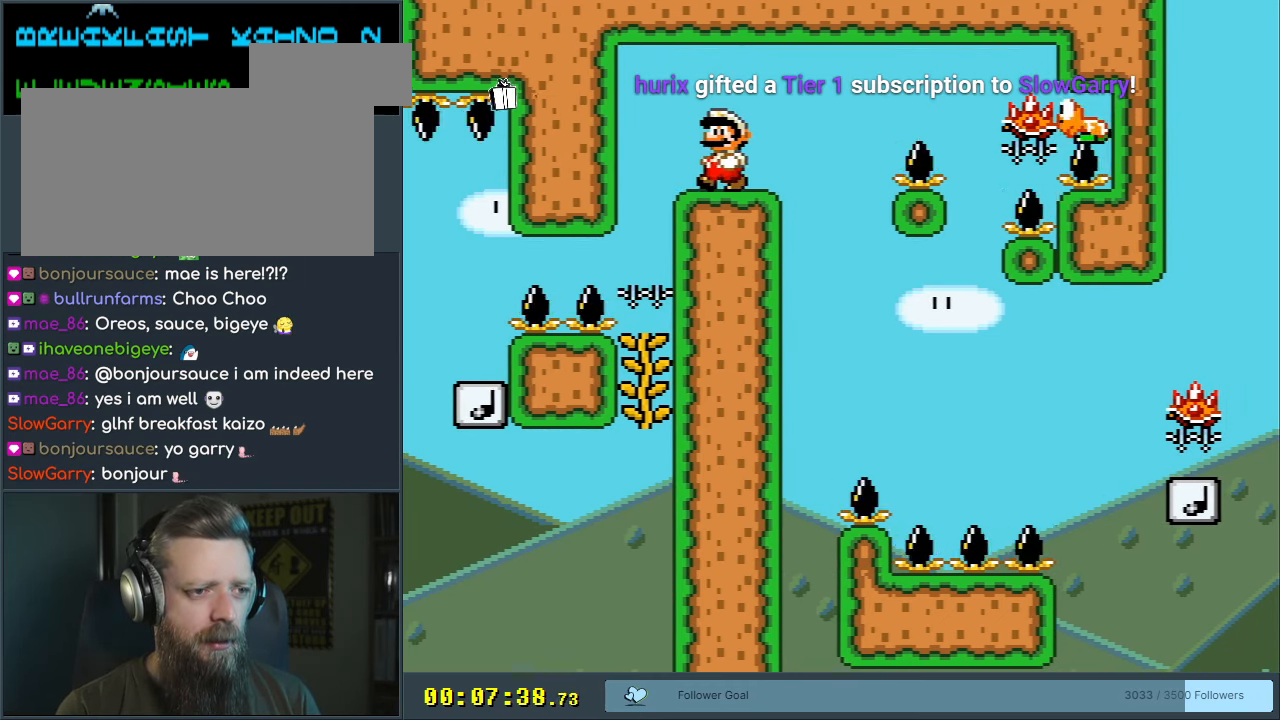
{"buttons": ["Y"], "events": [[267, "DPAD_LEFT", "down"], [450, "DPAD_LEFT", "up"]]}
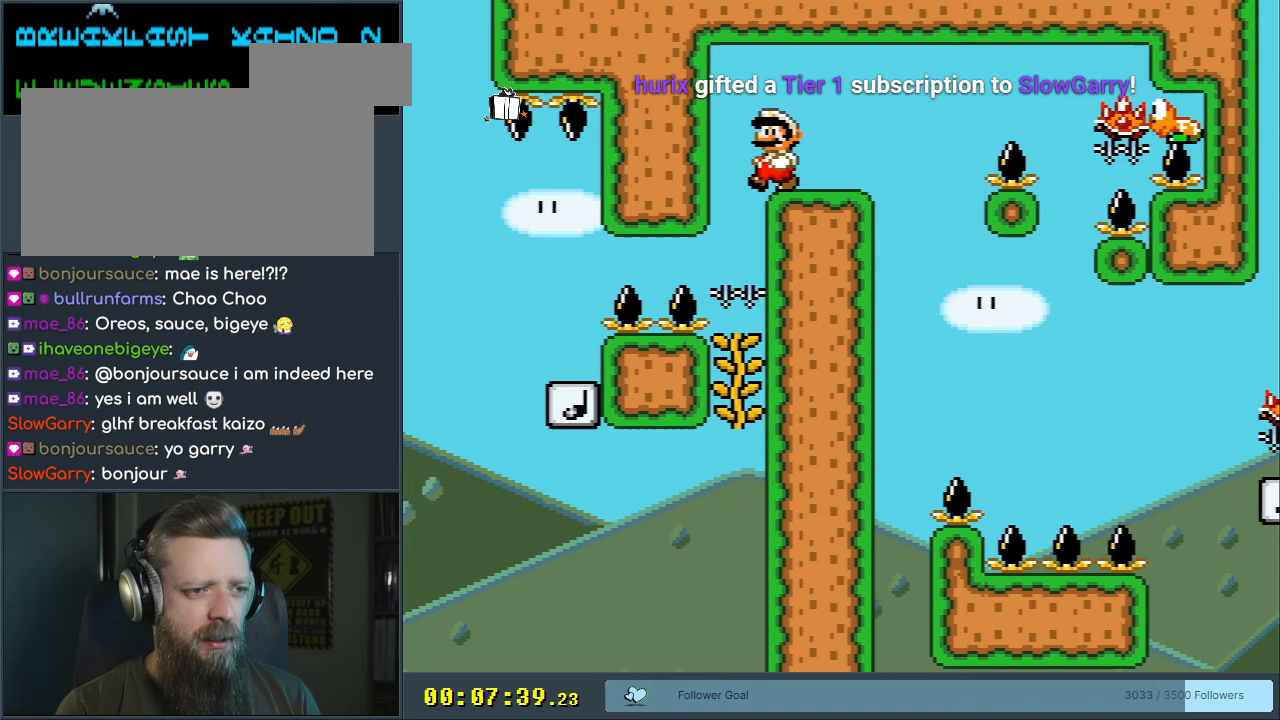
{"buttons": ["Y", "DPAD_RIGHT"], "events": [[50, "DPAD_RIGHT", "down"], [150, "DPAD_RIGHT", "up"], [267, "X", "down"], [450, "DPAD_RIGHT", "down"], [450, "X", "up"]]}
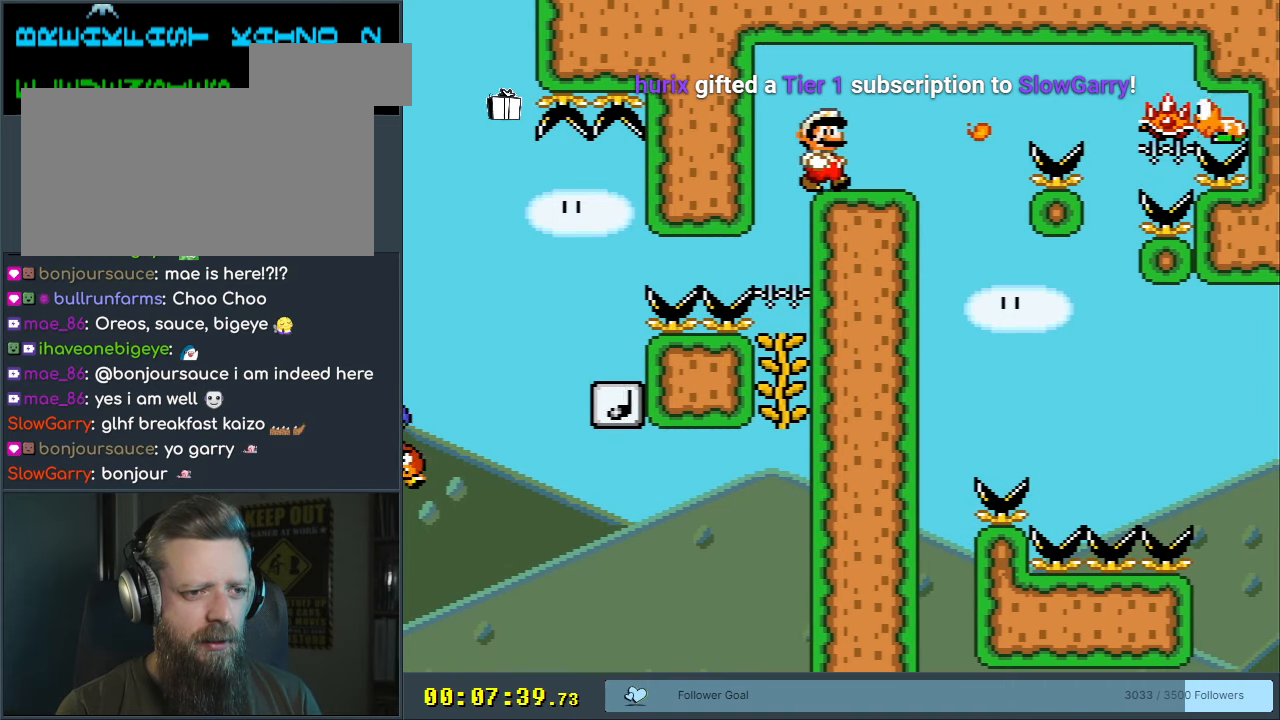
{"buttons": ["Y", "DPAD_RIGHT"], "events": [[67, "DPAD_RIGHT", "up"], [433, "DPAD_RIGHT", "down"]]}
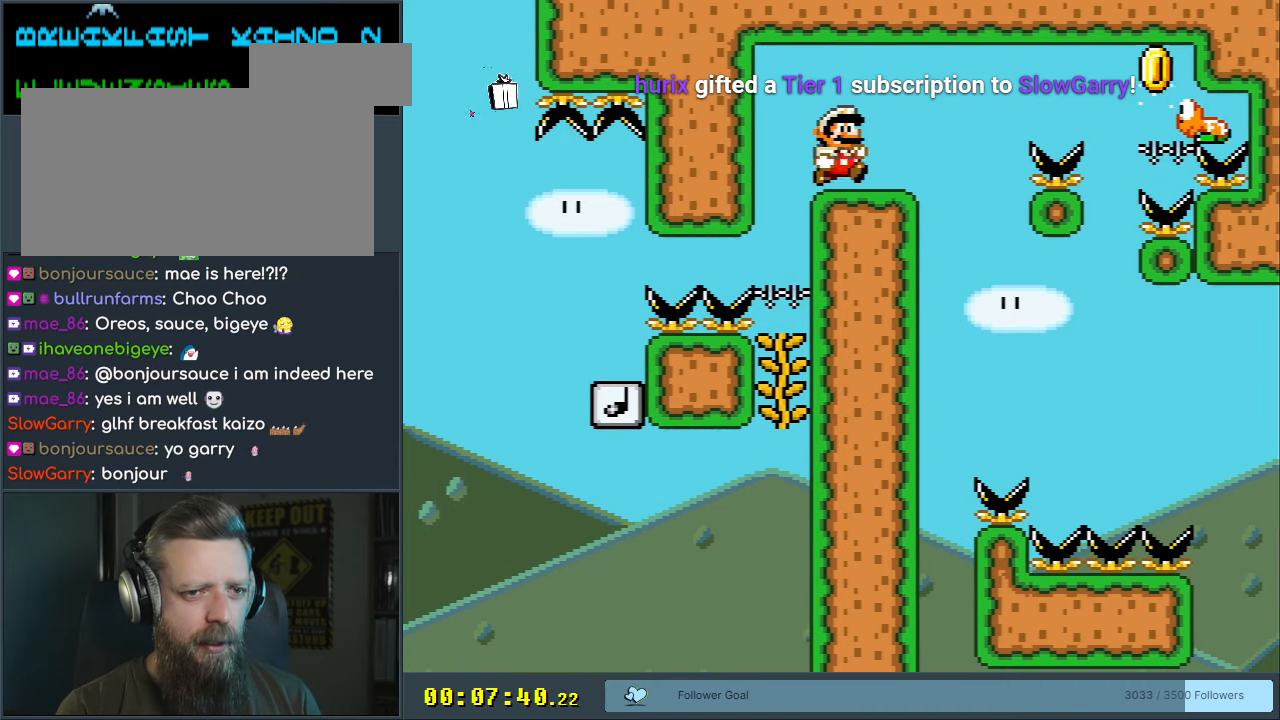
{"buttons": ["Y"], "events": [[50, "DPAD_RIGHT", "up"], [217, "DPAD_RIGHT", "down"], [317, "DPAD_RIGHT", "up"]]}
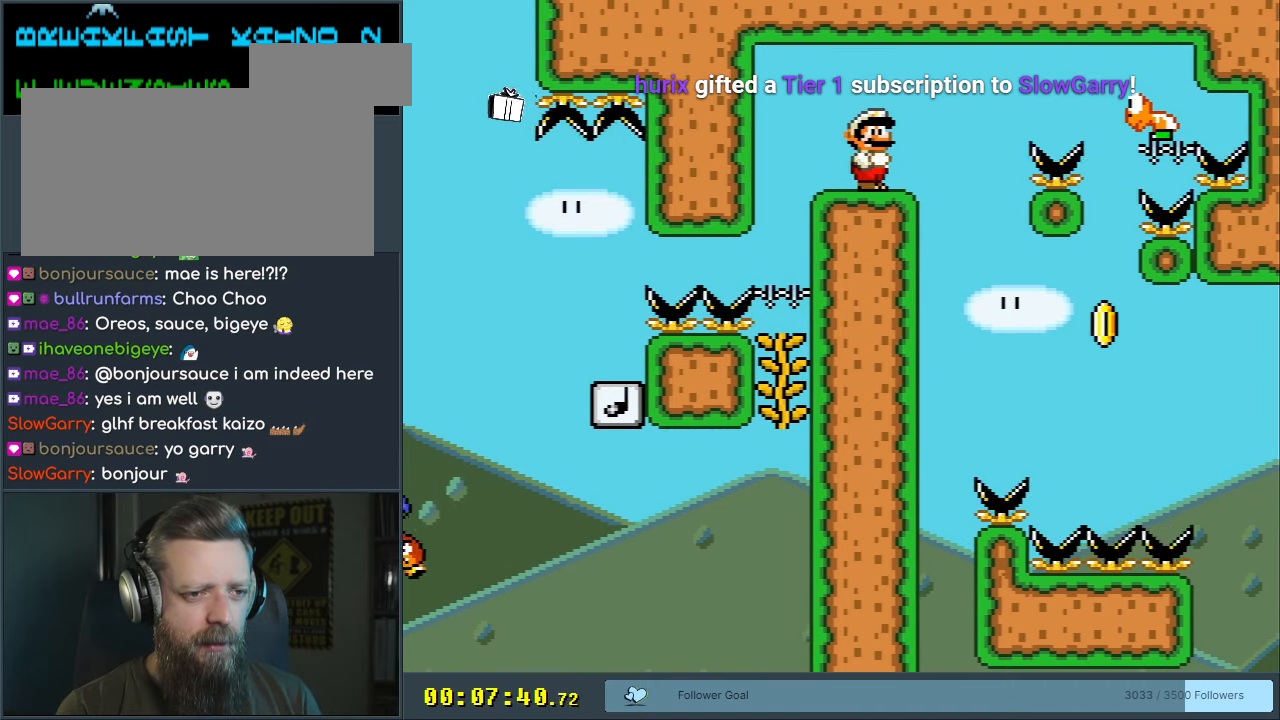
{"buttons": ["Y"], "events": [[17, "DPAD_RIGHT", "down"], [150, "DPAD_RIGHT", "up"]]}
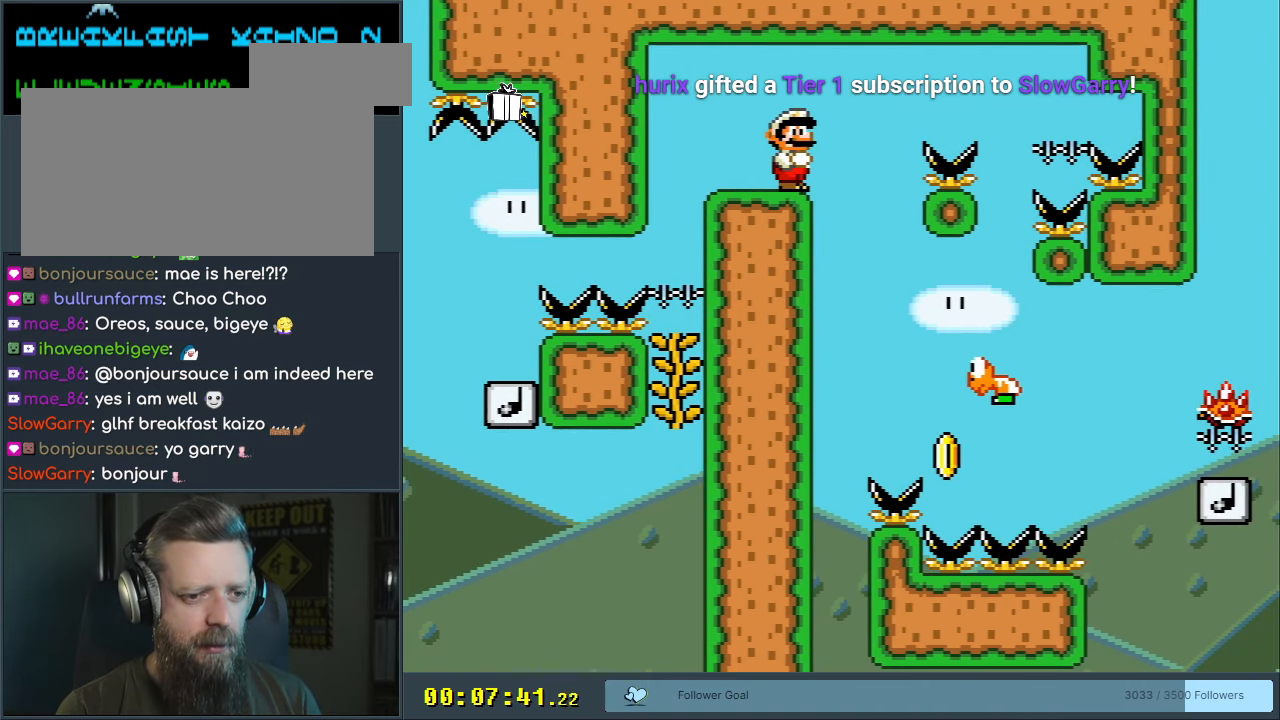
{"buttons": ["Y"], "events": []}
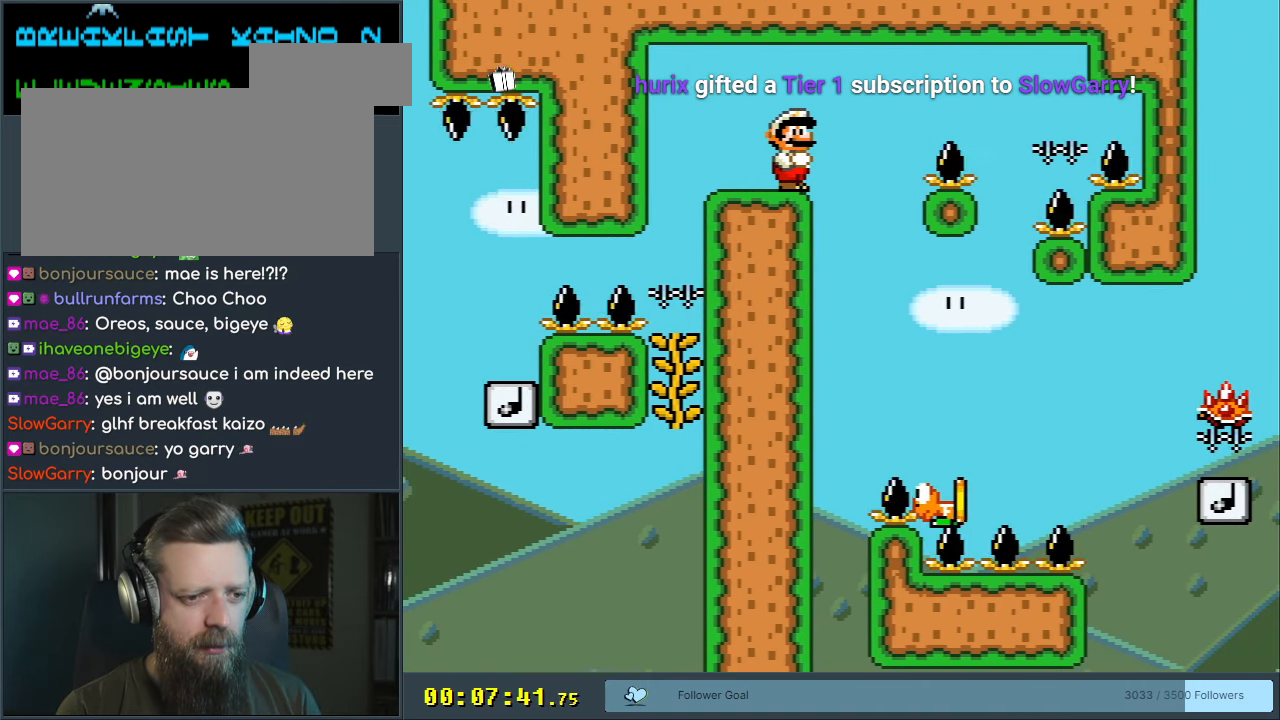
{"buttons": ["B", "Y", "DPAD_RIGHT"], "events": [[50, "B", "down"], [167, "DPAD_RIGHT", "down"], [200, "DPAD_RIGHT", "up"], [250, "DPAD_RIGHT", "down"], [350, "DPAD_RIGHT", "up"], [400, "DPAD_RIGHT", "down"]]}
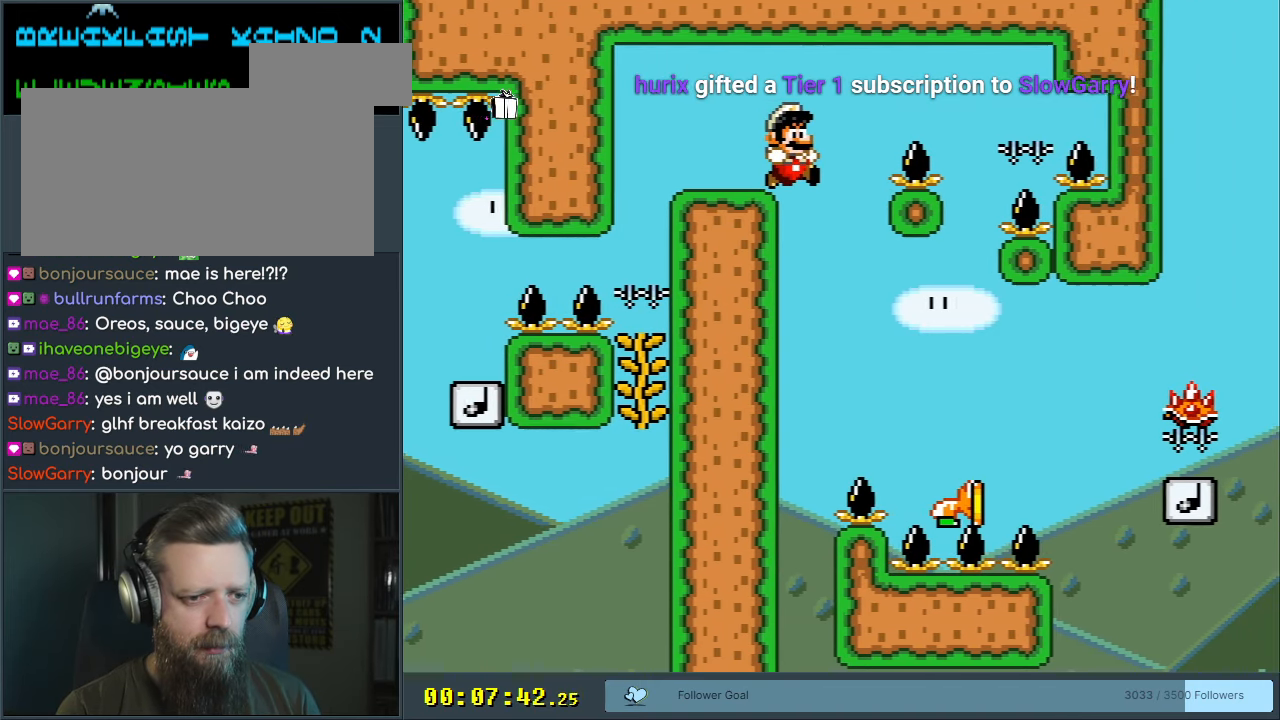
{"buttons": ["Y", "DPAD_RIGHT"], "events": [[17, "B", "up"]]}
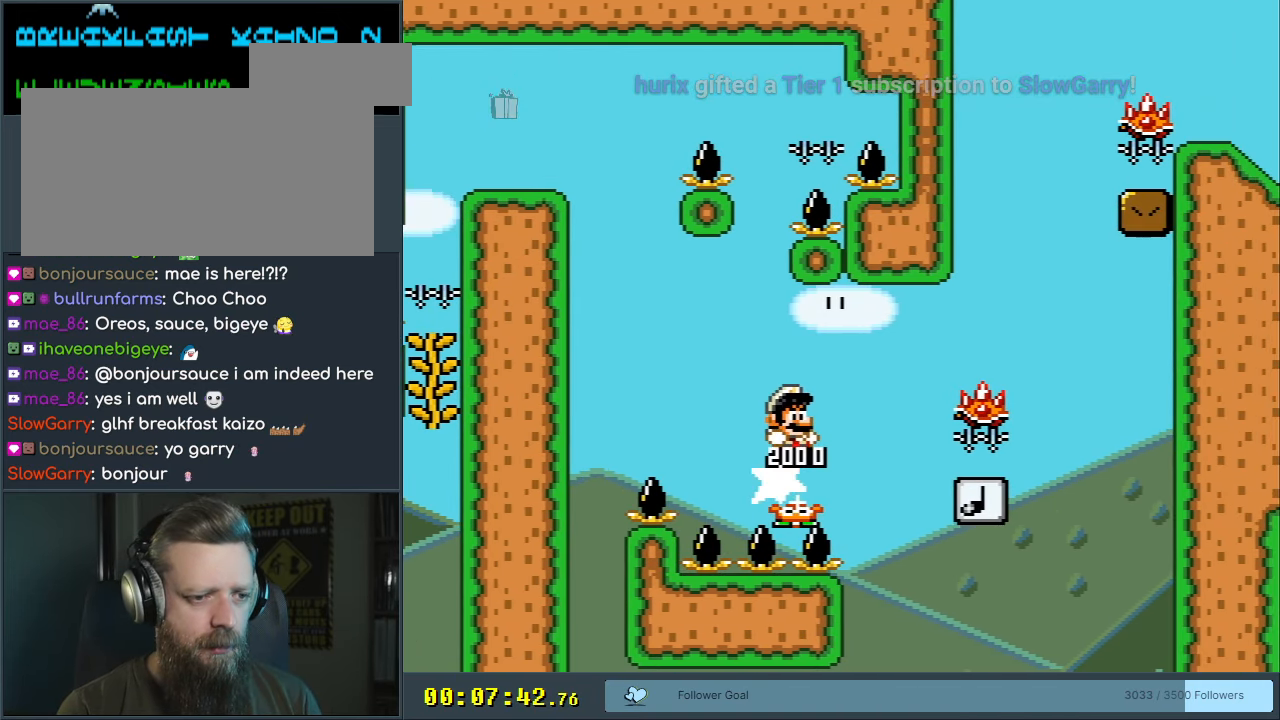
{"buttons": ["B", "Y"], "events": [[150, "X", "down"], [200, "DPAD_RIGHT", "up"], [250, "B", "down"], [300, "X", "up"], [333, "DPAD_LEFT", "down"], [450, "DPAD_LEFT", "up"]]}
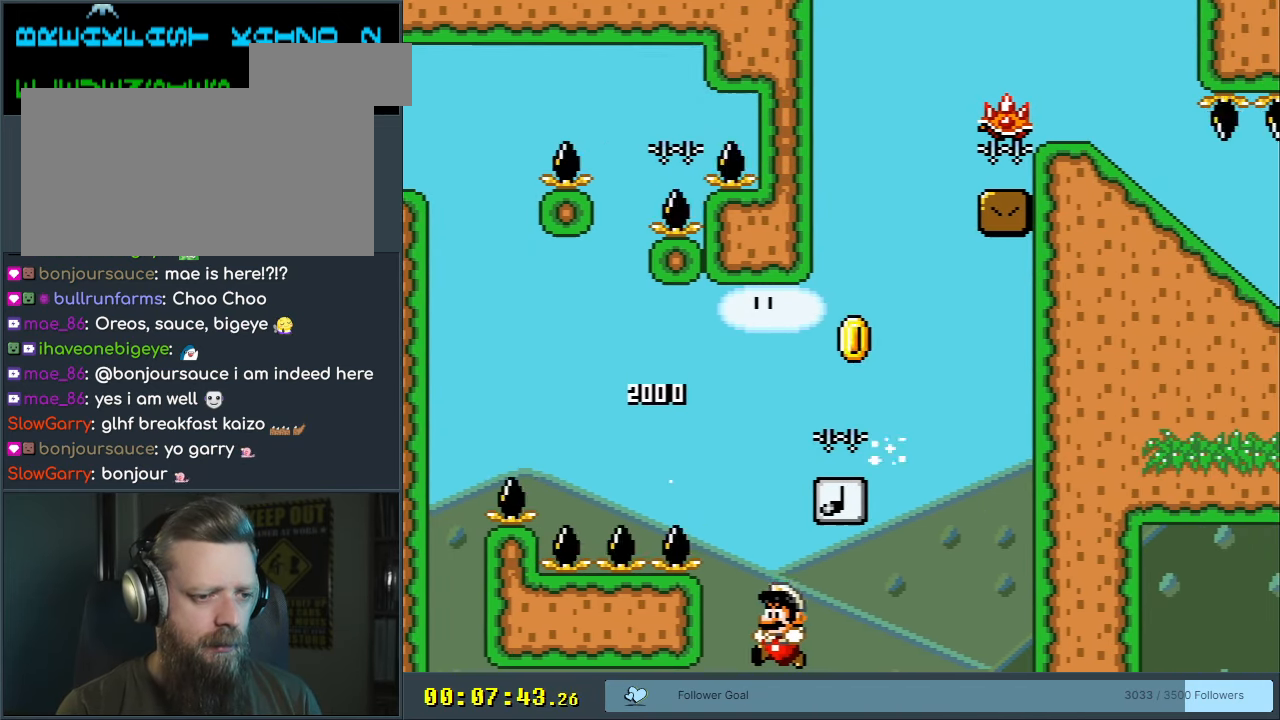
{"buttons": [], "events": [[183, "B", "up"], [283, "Y", "up"]]}